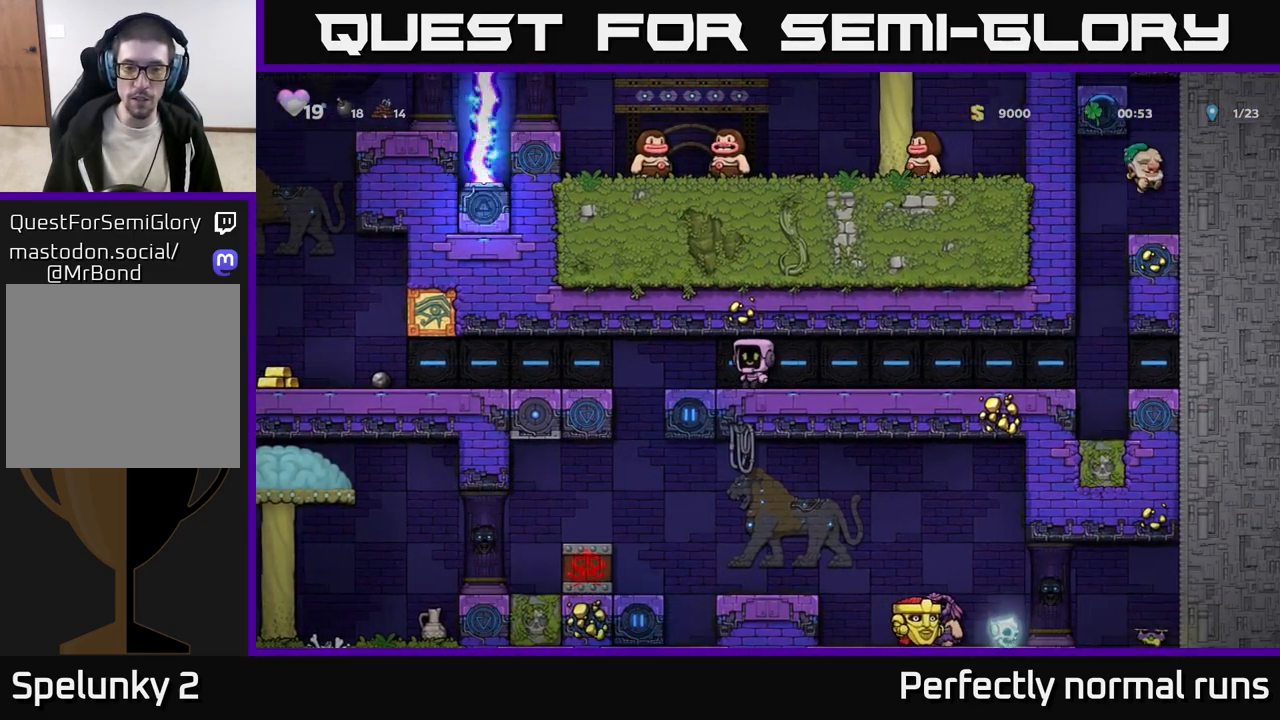
Gameplay with a controller (Xbox layout); each line is a JSON object with the inputs held at the frame after it. "events" lists button and stick changes between this image and that frame as [ms after this image, input, new state], when the widget could be followed in between.
{"buttons": [], "left_stick": "center", "right_stick": "center", "events": [[317, "left_stick", "left"], [483, "left_stick", "center"]]}
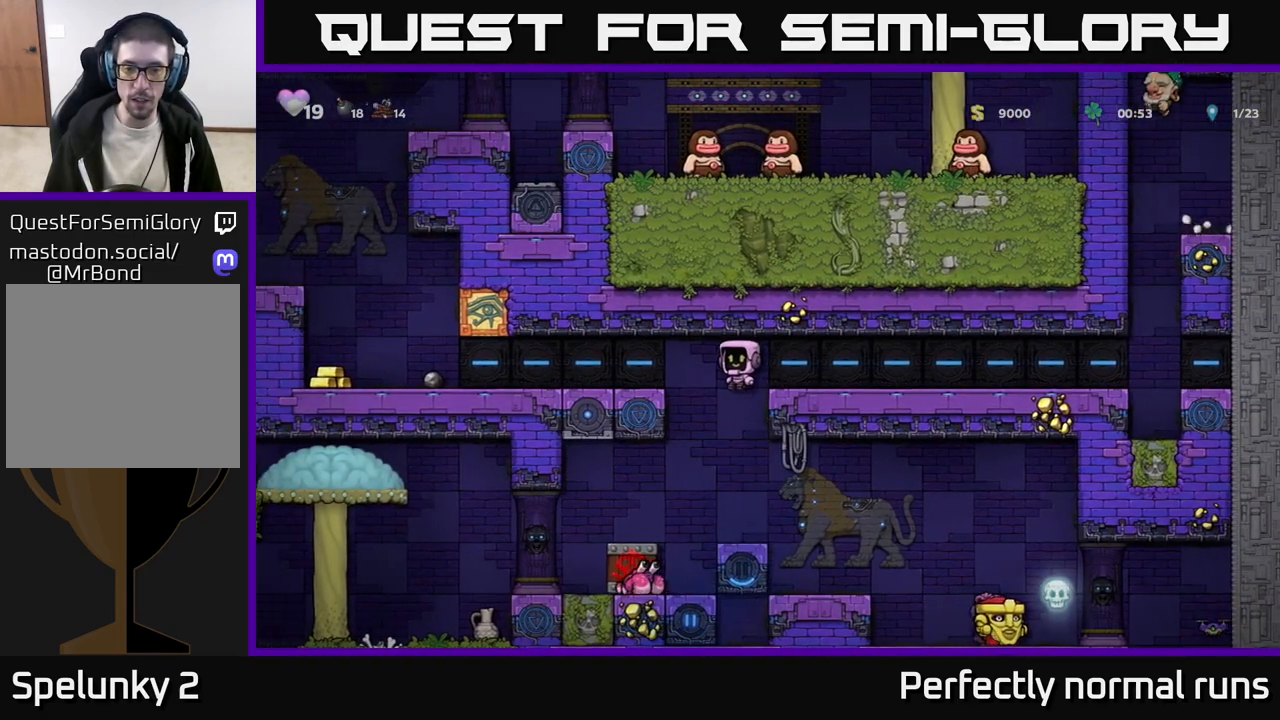
{"buttons": [], "left_stick": "right", "right_stick": "center", "events": [[217, "left_stick", "right"]]}
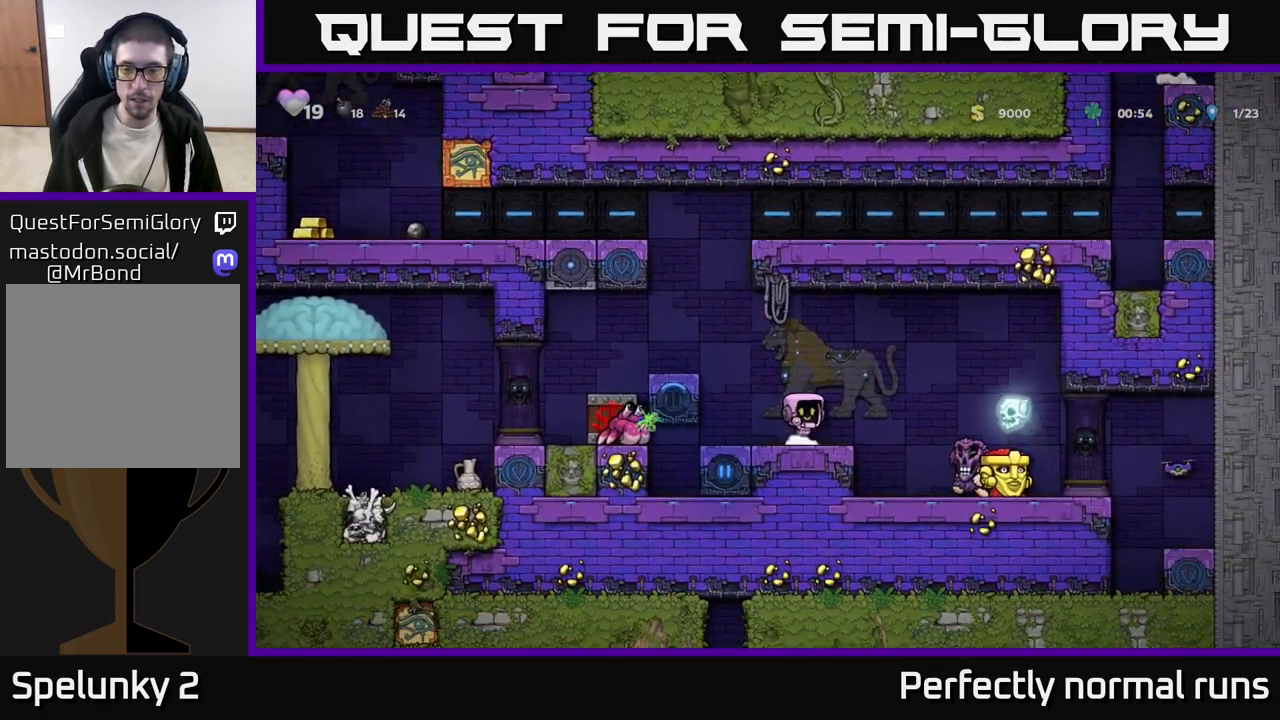
{"buttons": [], "left_stick": "center", "right_stick": "center", "events": [[67, "A", "down"], [133, "left_stick", "center"], [217, "A", "up"], [317, "X", "down"], [450, "X", "up"]]}
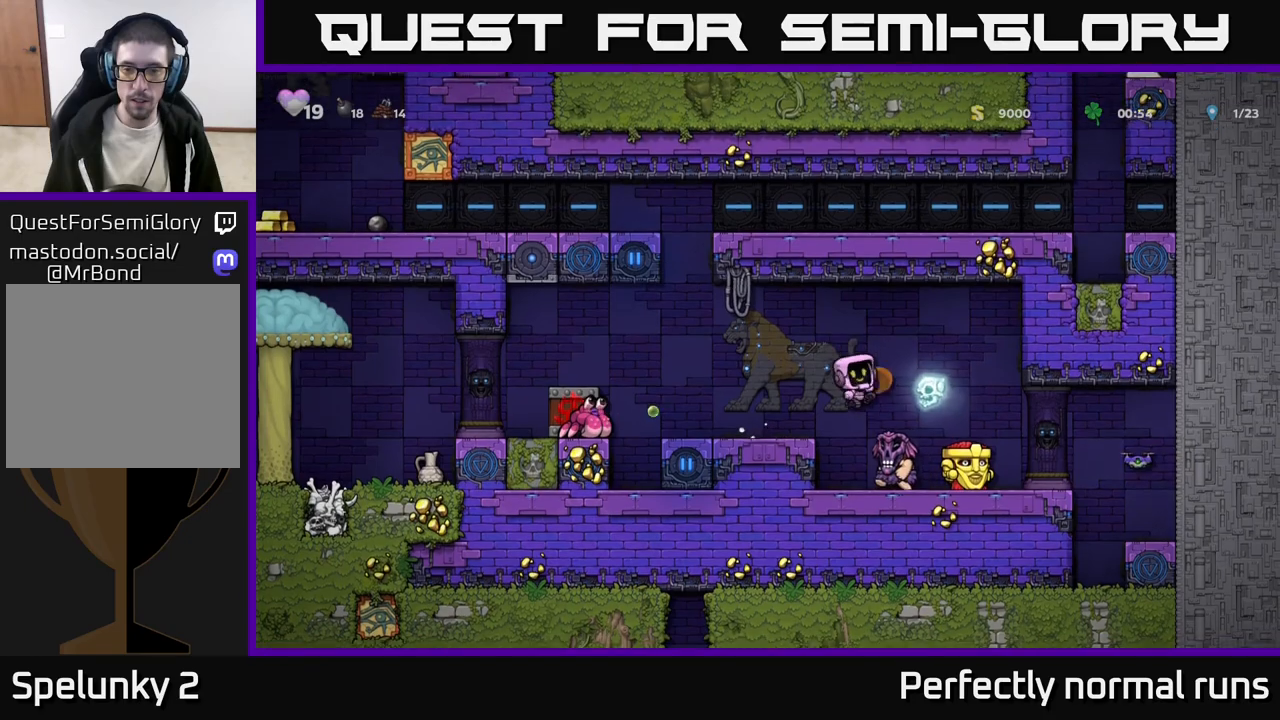
{"buttons": [], "left_stick": "center", "right_stick": "center", "events": [[183, "X", "down"], [283, "X", "up"]]}
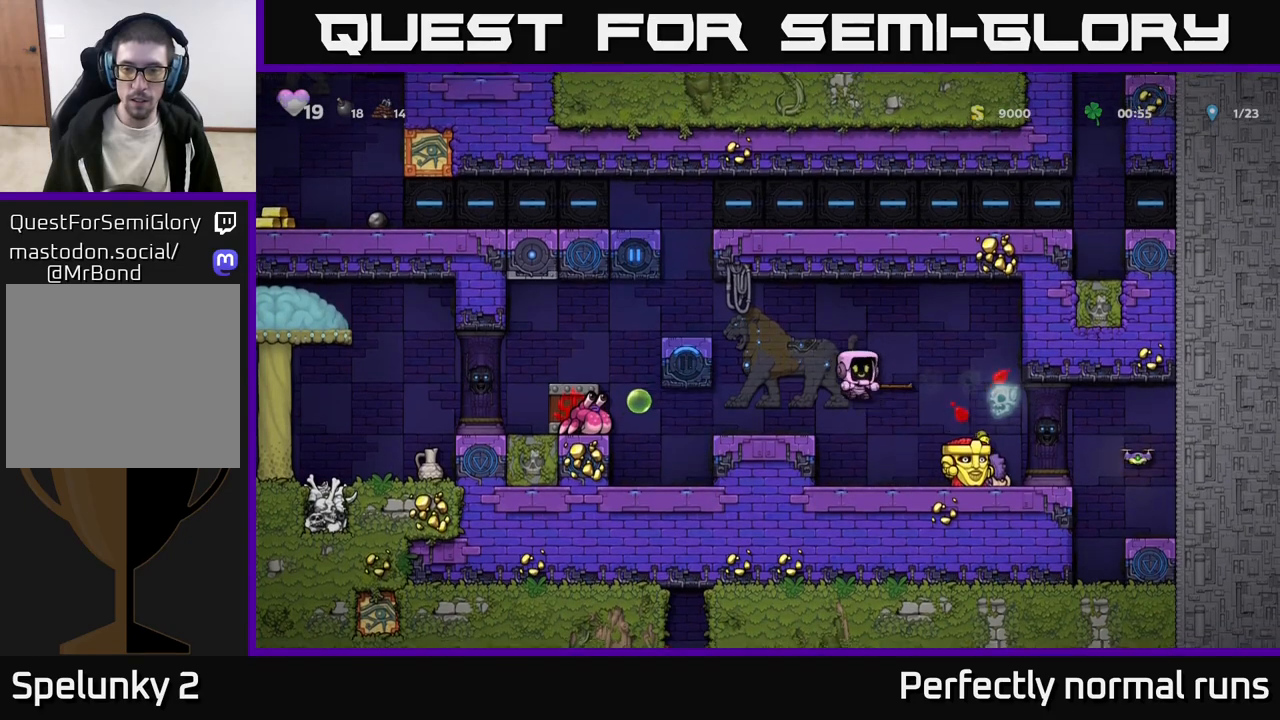
{"buttons": ["A"], "left_stick": "right", "right_stick": "center", "events": [[350, "A", "down"], [383, "left_stick", "right"]]}
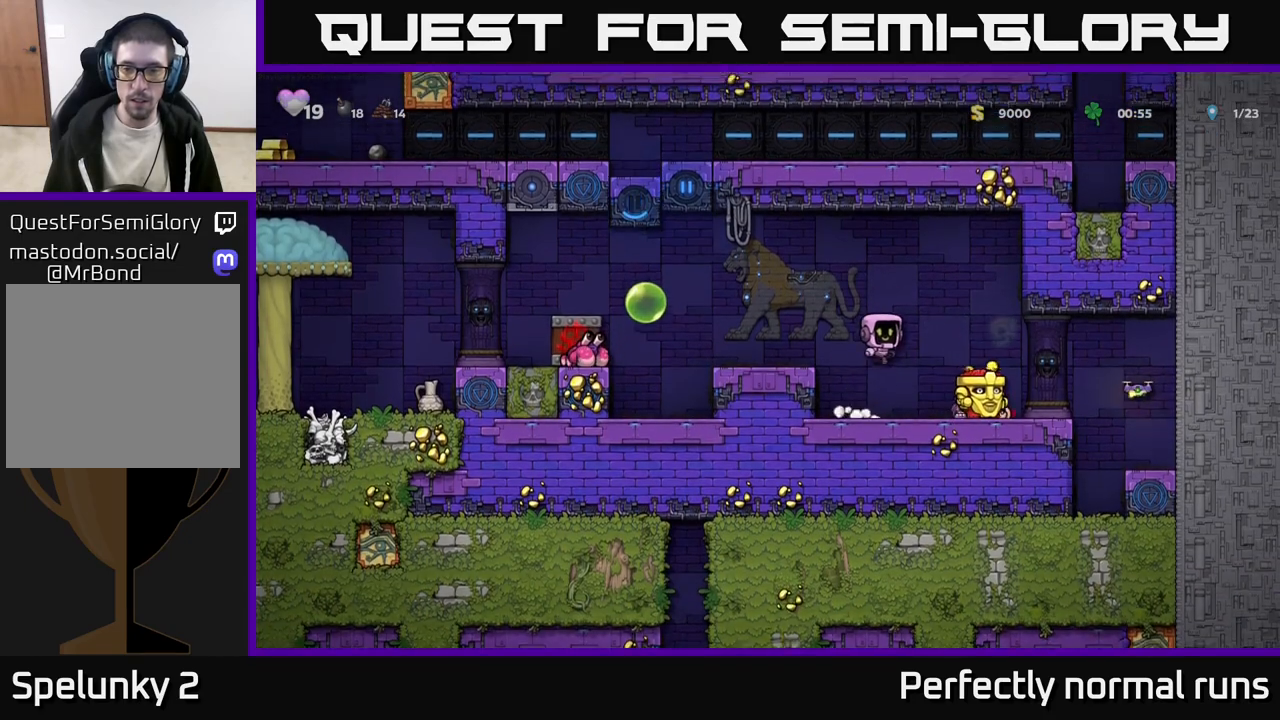
{"buttons": [], "left_stick": "left", "right_stick": "center", "events": [[33, "A", "up"], [133, "left_stick", "center"], [267, "left_stick", "right"], [433, "left_stick", "left"]]}
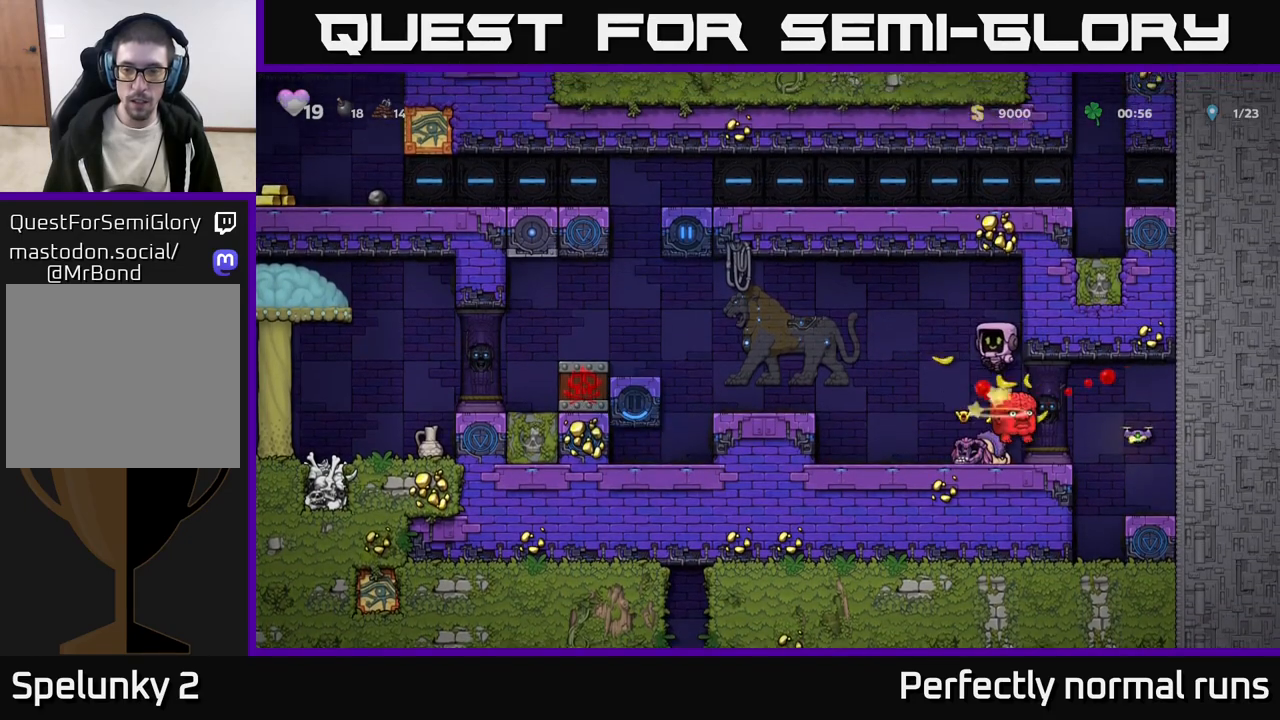
{"buttons": [], "left_stick": "right", "right_stick": "center", "events": [[83, "left_stick", "center"], [350, "left_stick", "right"]]}
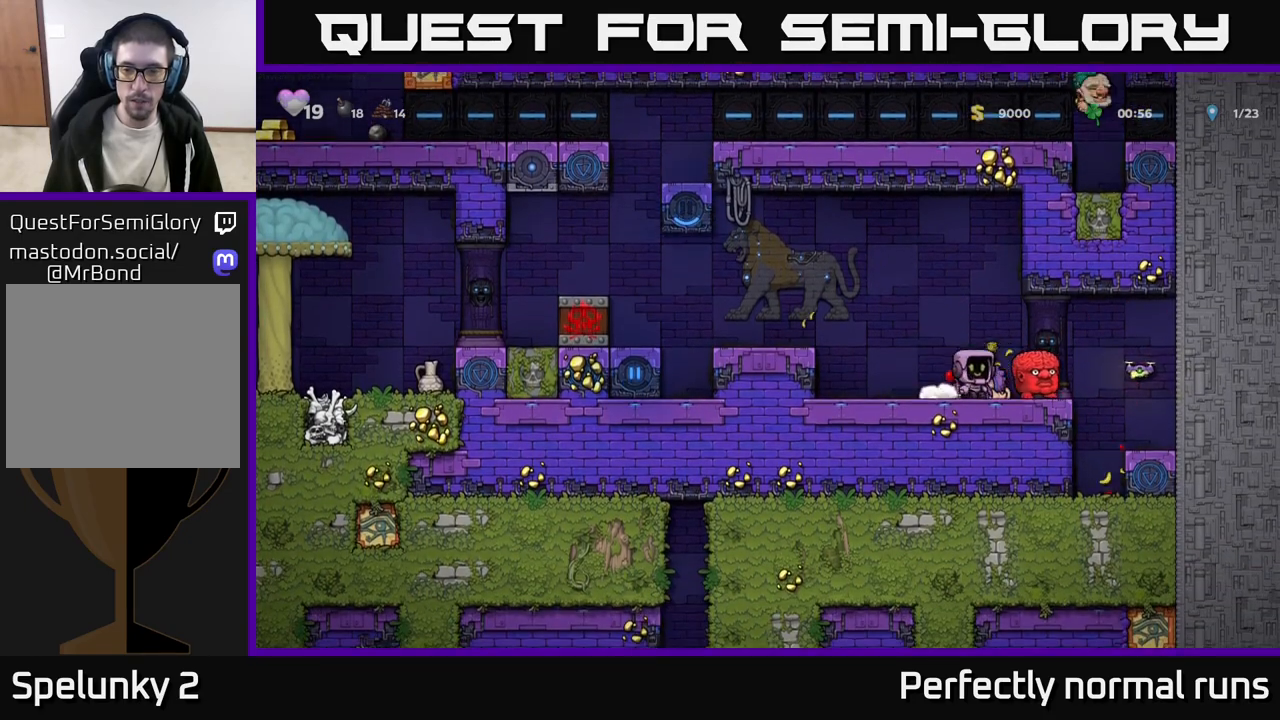
{"buttons": [], "left_stick": "center", "right_stick": "center", "events": [[17, "X", "down"], [17, "left_stick", "down"], [117, "X", "up"], [133, "left_stick", "left"], [350, "left_stick", "right"], [433, "X", "down"], [483, "X", "up"], [483, "left_stick", "center"]]}
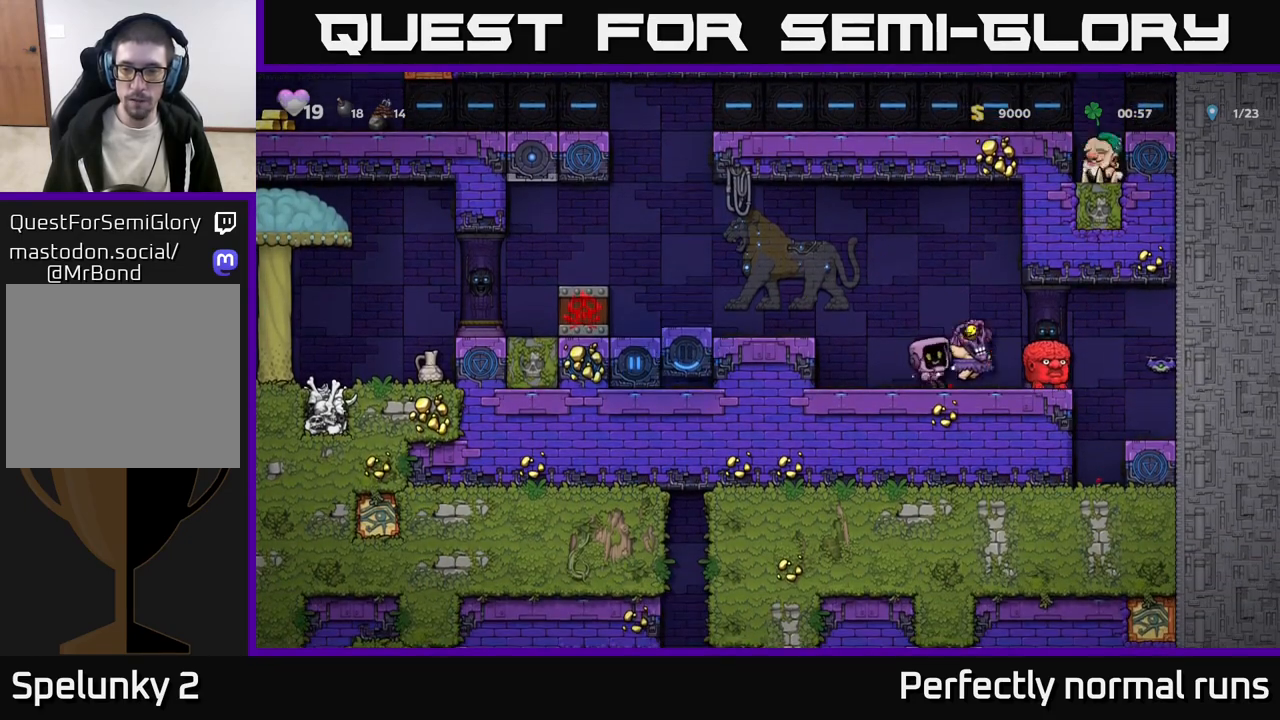
{"buttons": [], "left_stick": "center", "right_stick": "center", "events": [[133, "left_stick", "left"], [300, "left_stick", "center"]]}
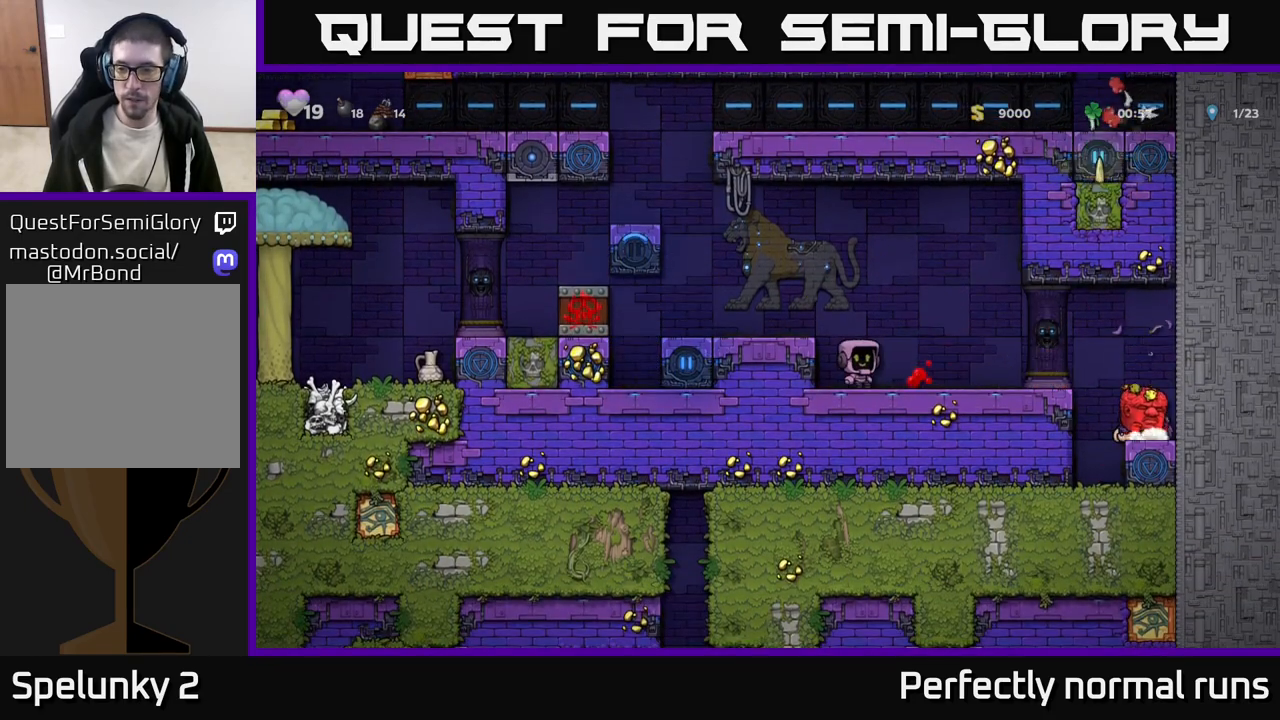
{"buttons": ["A"], "left_stick": "left", "right_stick": "center", "events": [[350, "A", "down"], [417, "left_stick", "left"]]}
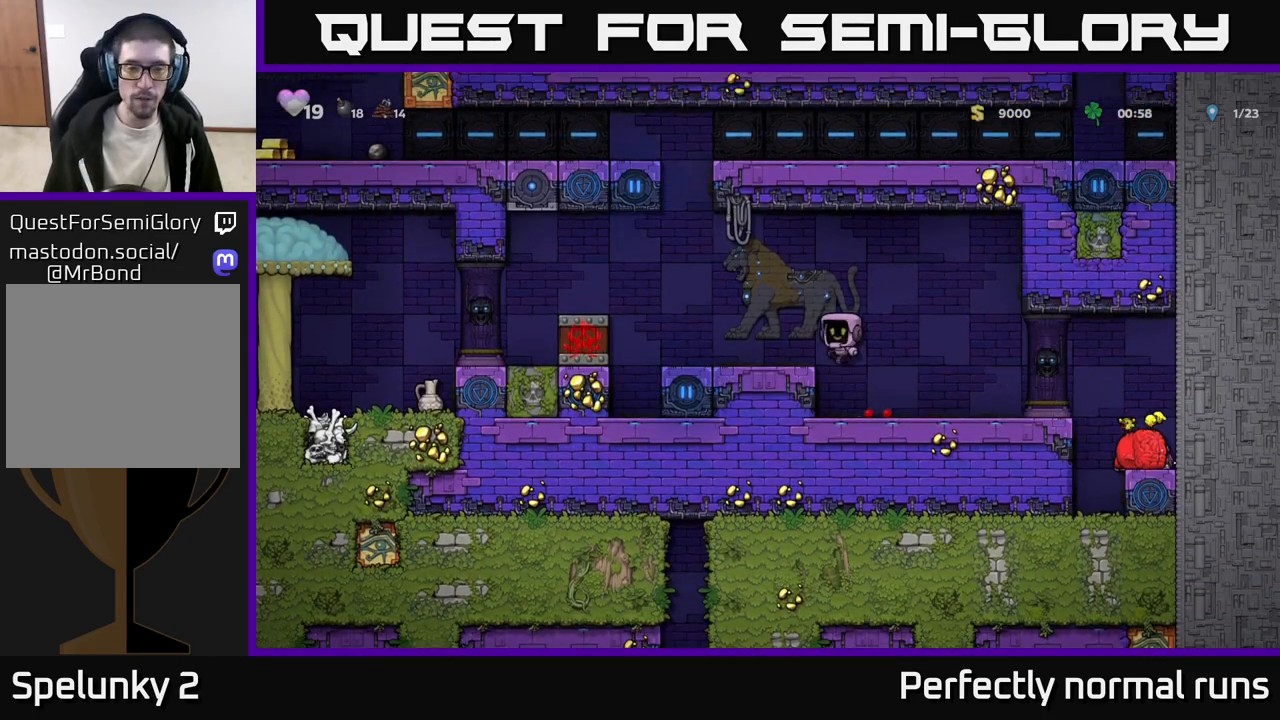
{"buttons": [], "left_stick": "right", "right_stick": "center", "events": [[17, "A", "up"], [100, "left_stick", "center"], [500, "left_stick", "right"]]}
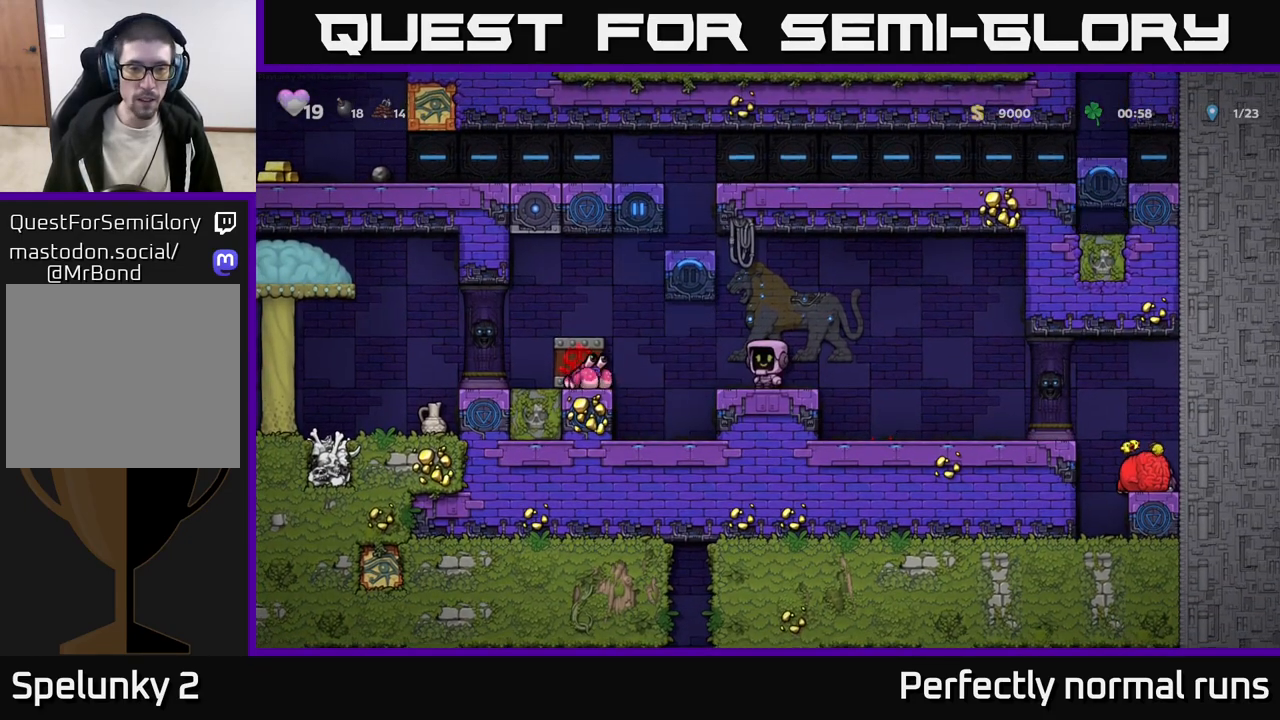
{"buttons": [], "left_stick": "center", "right_stick": "center", "events": [[183, "left_stick", "left"], [317, "left_stick", "center"]]}
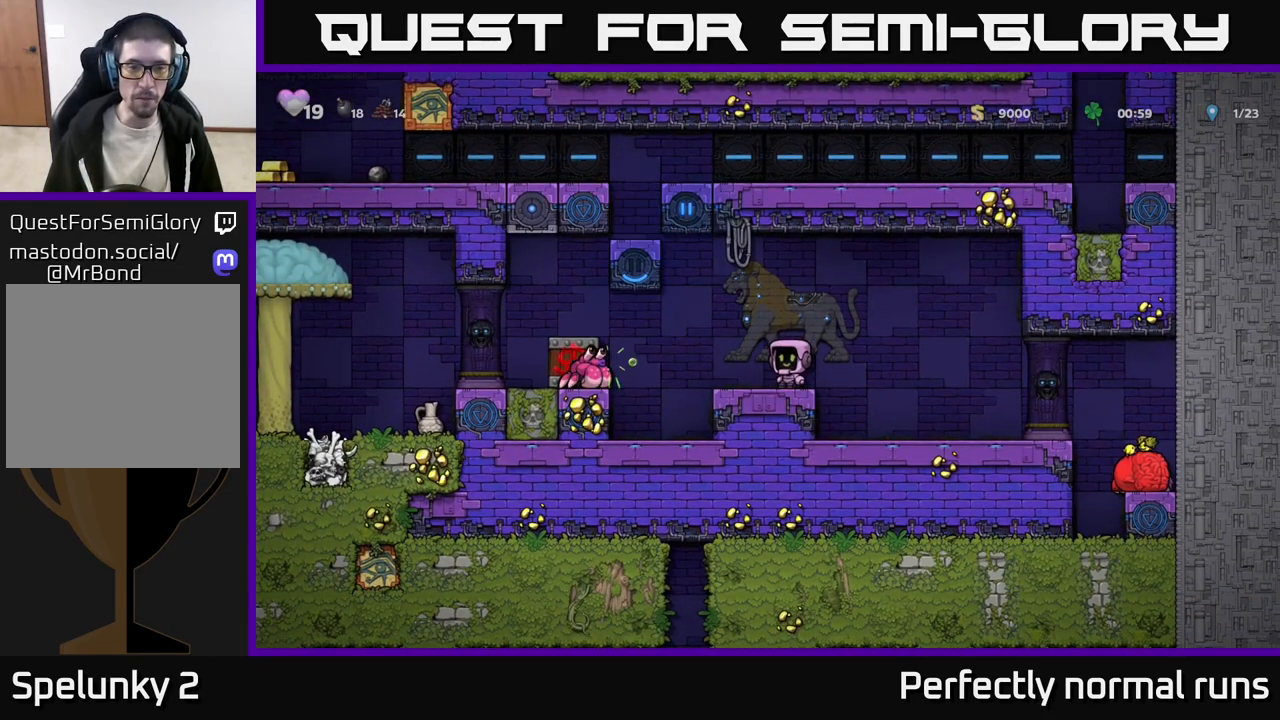
{"buttons": [], "left_stick": "left", "right_stick": "center", "events": [[50, "left_stick", "right"], [483, "left_stick", "left"]]}
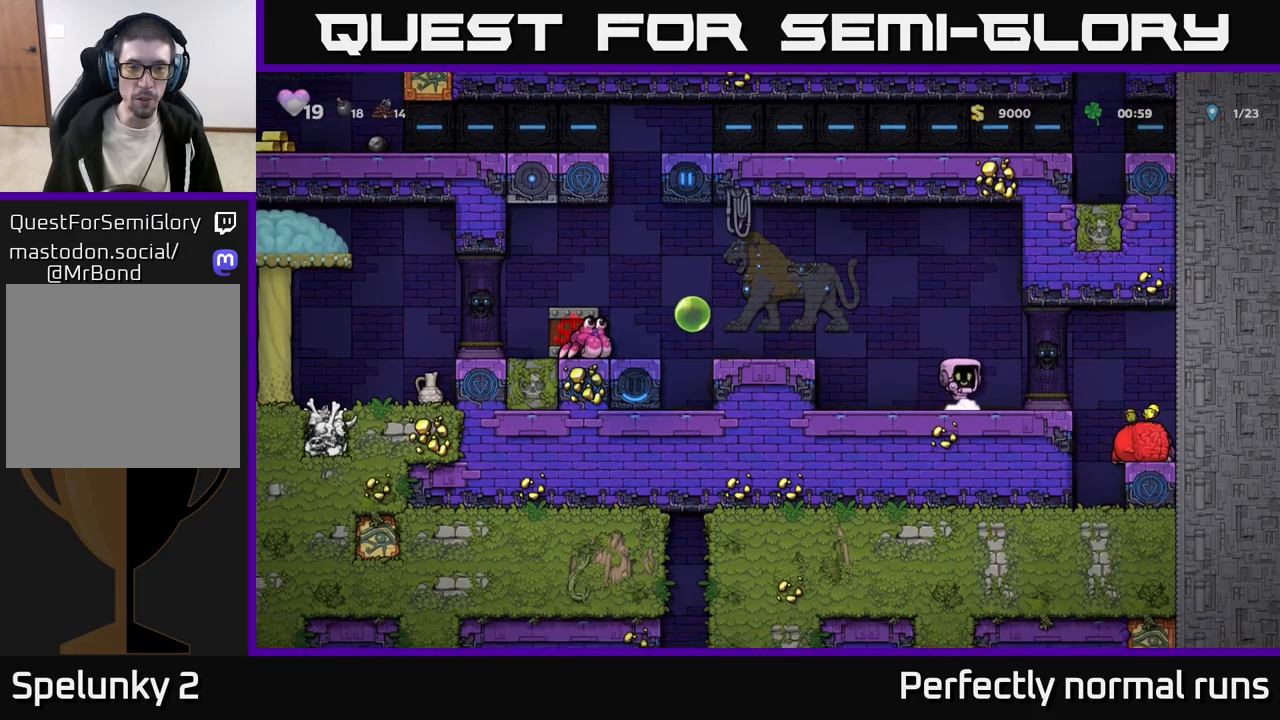
{"buttons": [], "left_stick": "center", "right_stick": "center", "events": [[150, "left_stick", "center"]]}
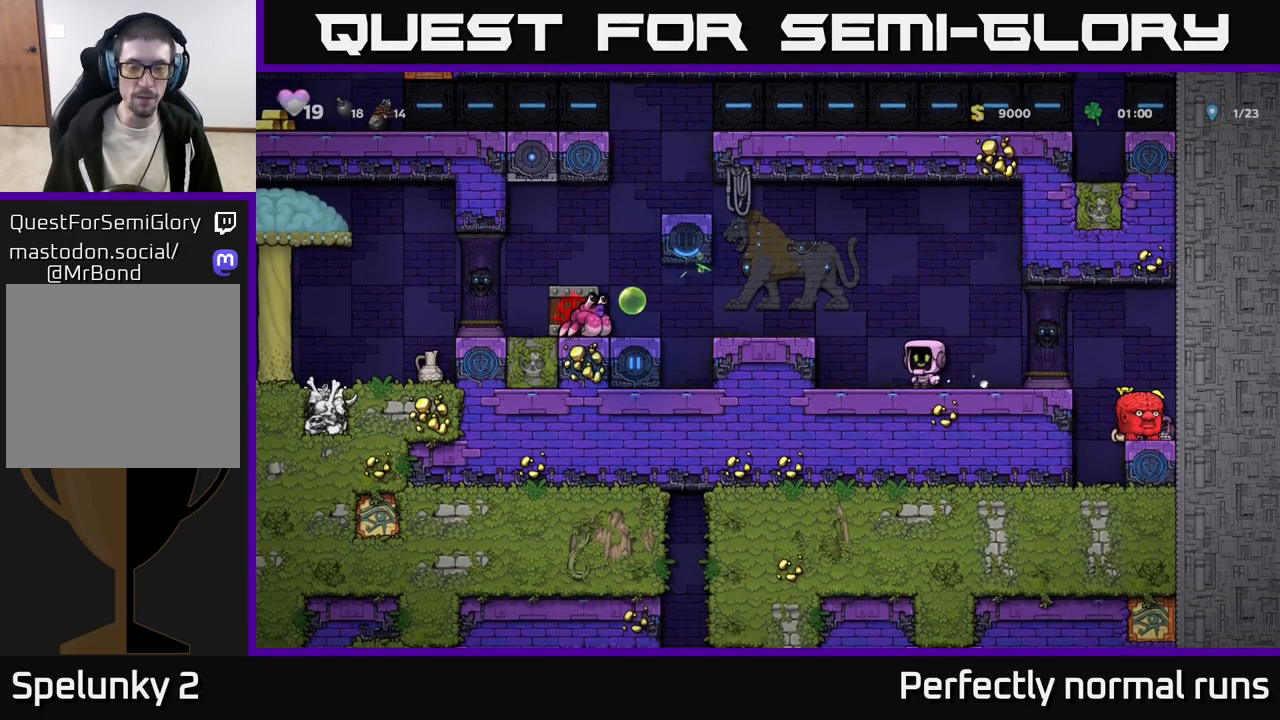
{"buttons": [], "left_stick": "center", "right_stick": "center", "events": []}
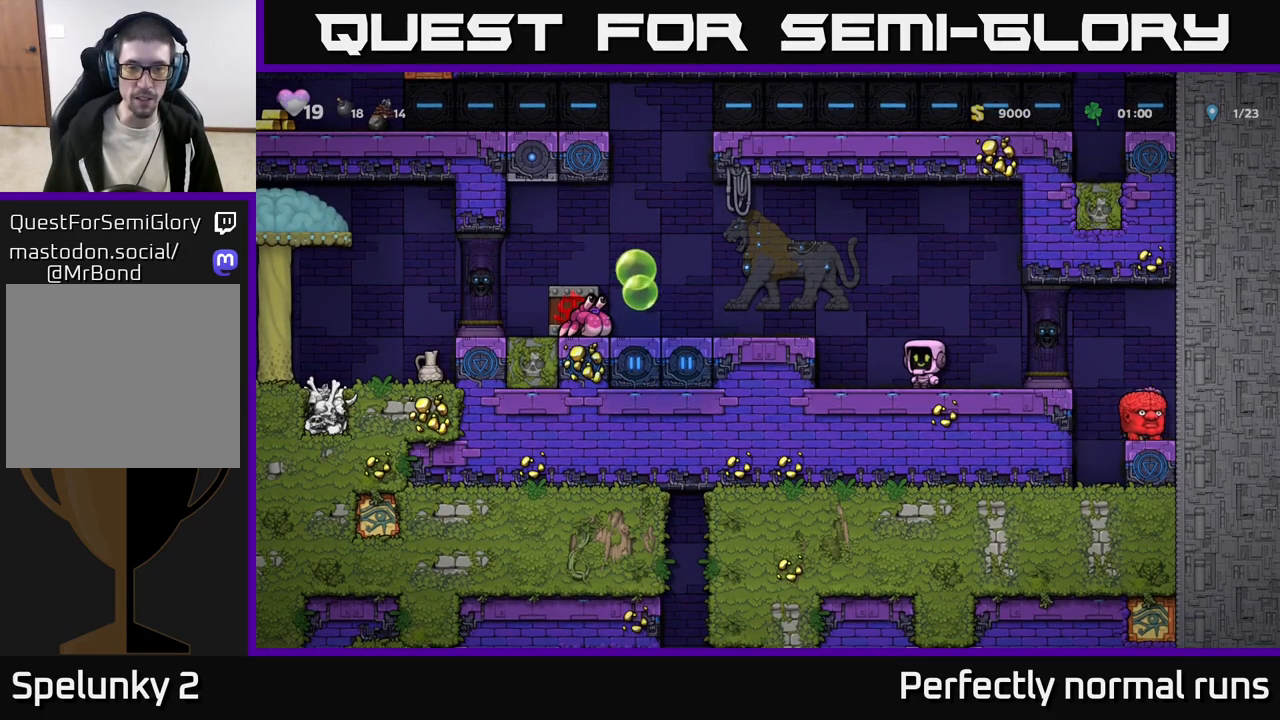
{"buttons": [], "left_stick": "center", "right_stick": "center", "events": []}
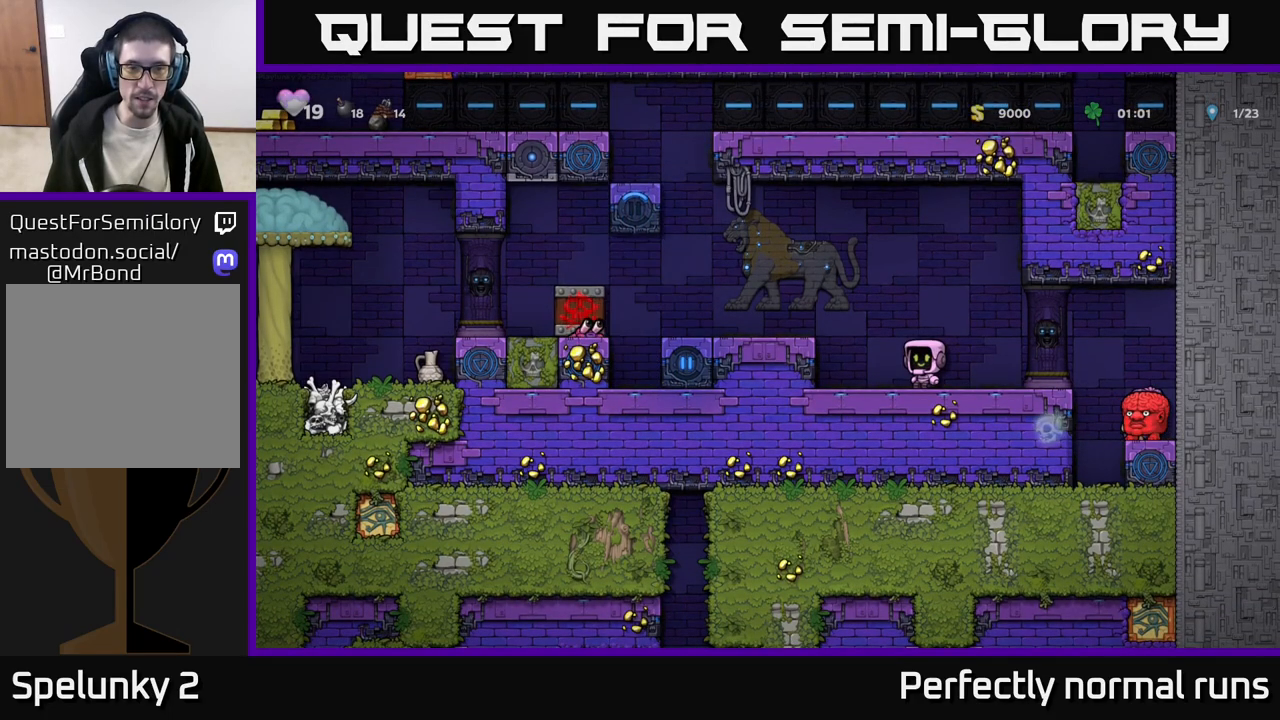
{"buttons": [], "left_stick": "center", "right_stick": "center", "events": []}
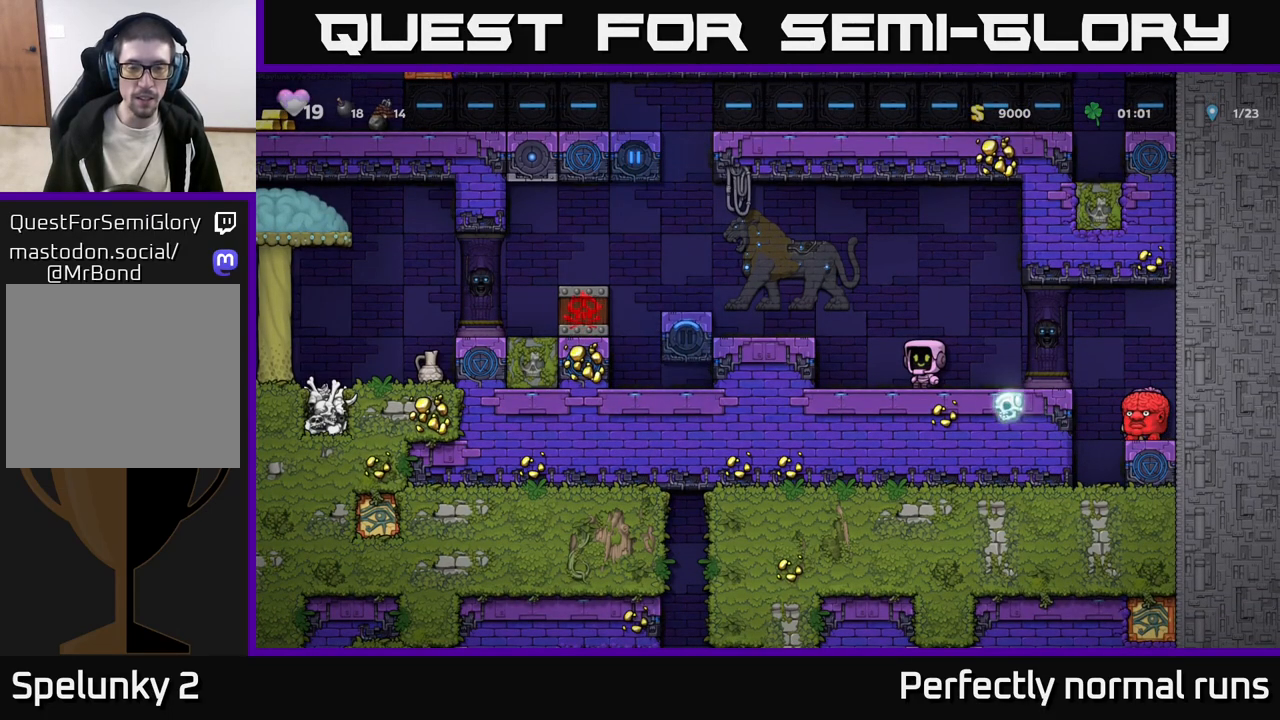
{"buttons": [], "left_stick": "right", "right_stick": "center", "events": [[200, "left_stick", "left"], [383, "left_stick", "center"], [483, "left_stick", "right"]]}
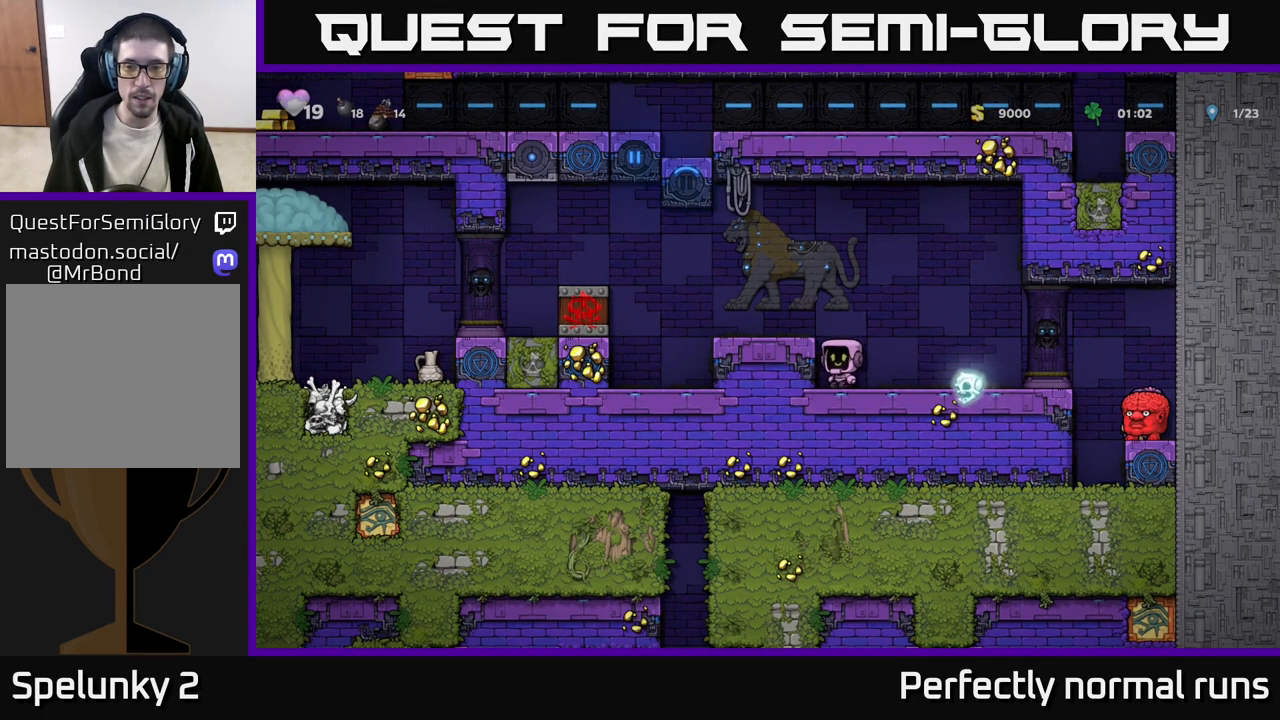
{"buttons": [], "left_stick": "center", "right_stick": "center", "events": [[50, "X", "down"], [117, "X", "up"], [133, "left_stick", "center"], [283, "left_stick", "left"], [467, "left_stick", "center"]]}
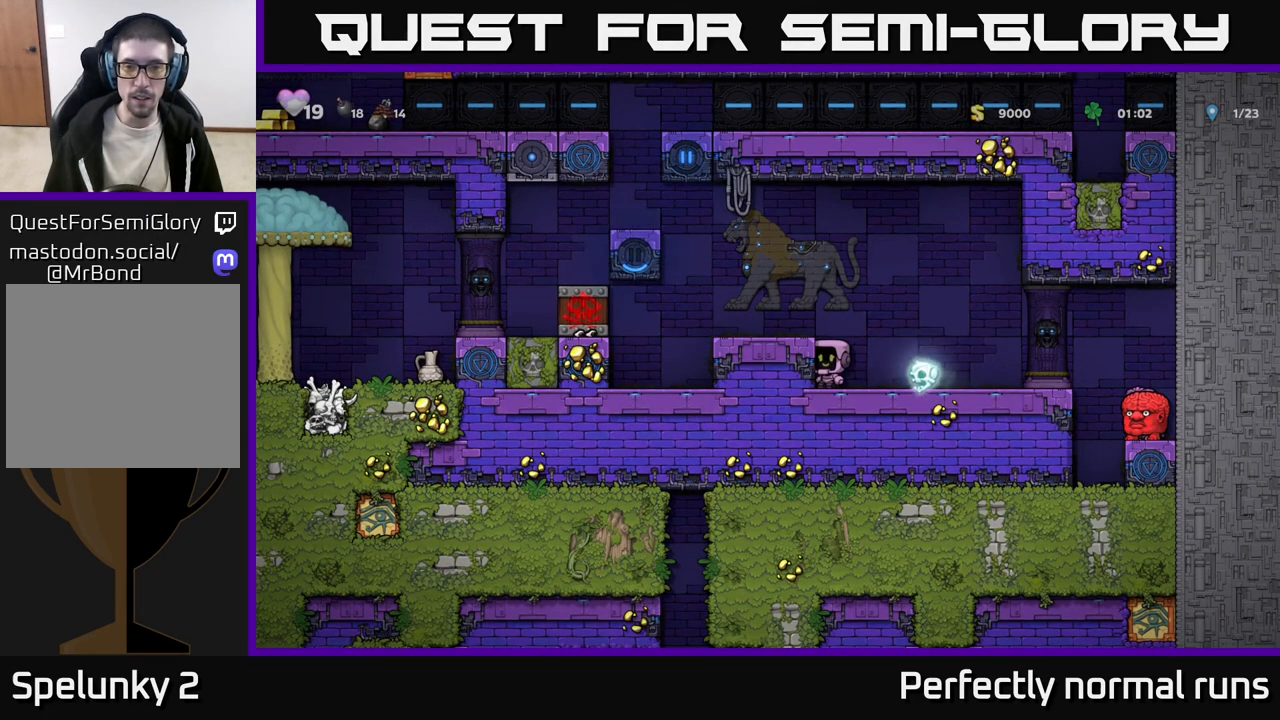
{"buttons": [], "left_stick": "center", "right_stick": "center", "events": [[67, "A", "down"], [167, "left_stick", "left"], [217, "A", "up"], [283, "left_stick", "center"]]}
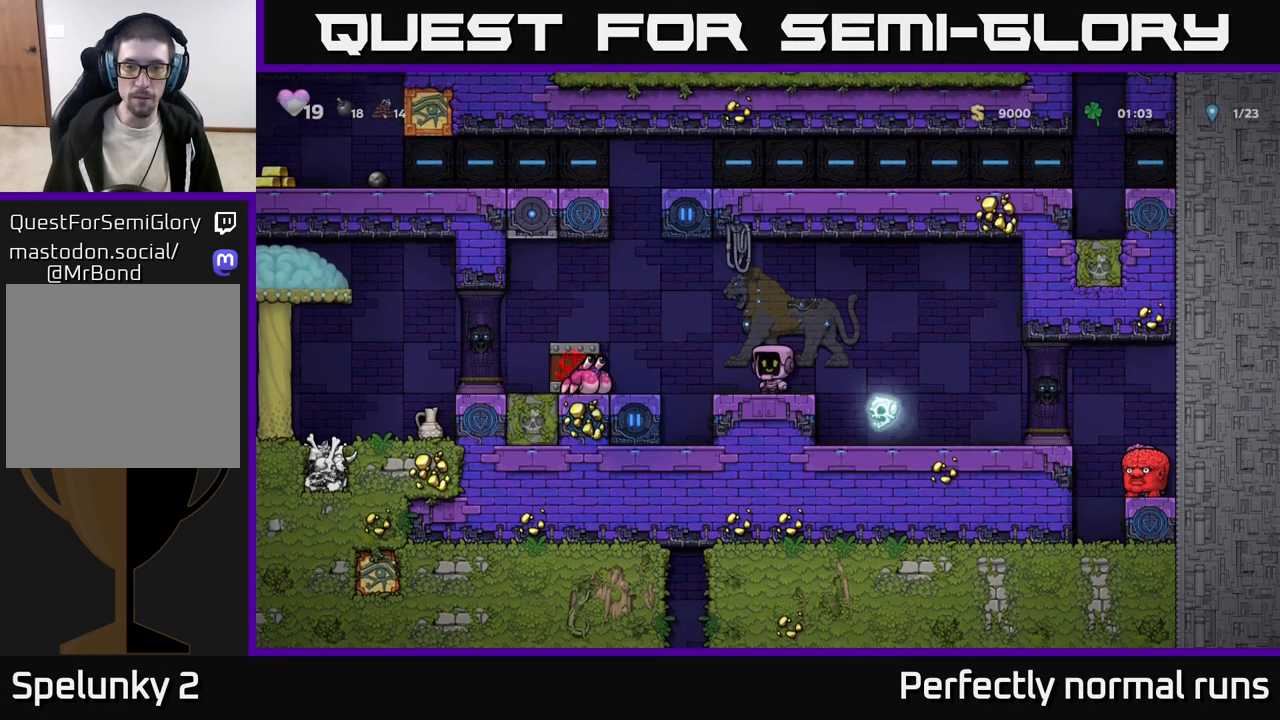
{"buttons": [], "left_stick": "center", "right_stick": "center", "events": []}
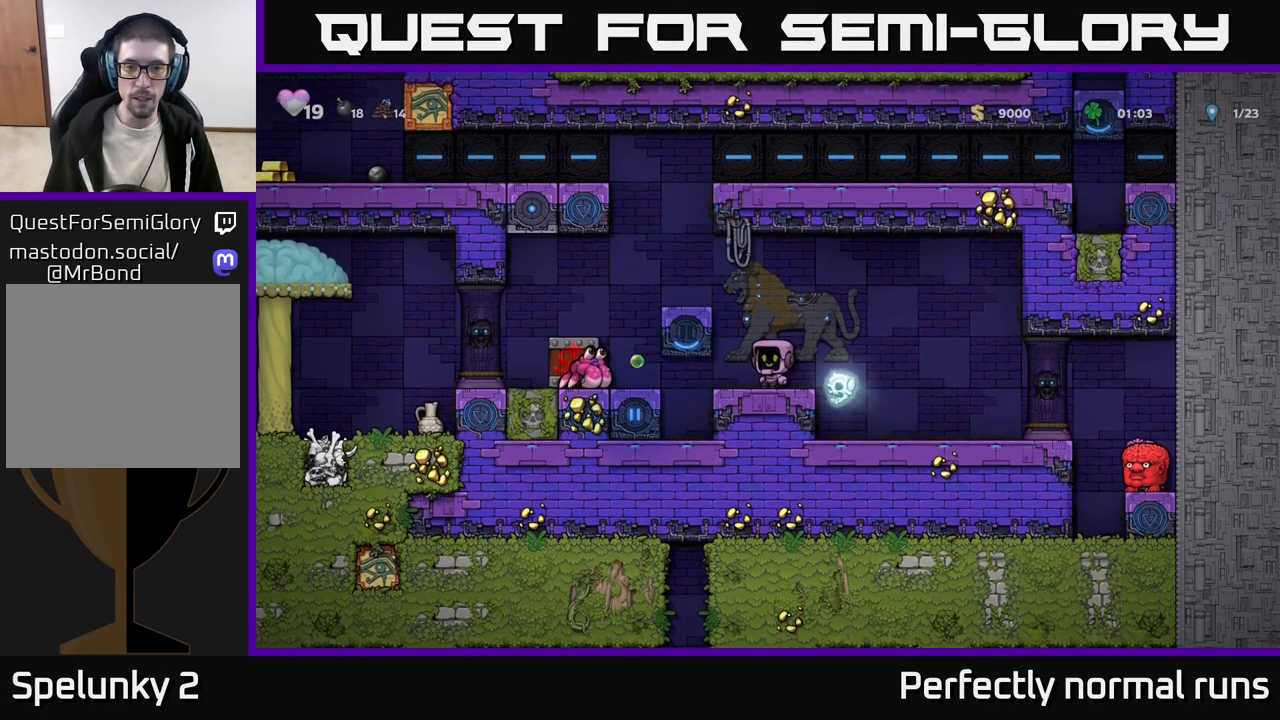
{"buttons": ["A"], "left_stick": "left", "right_stick": "center", "events": [[83, "left_stick", "left"], [183, "A", "down"]]}
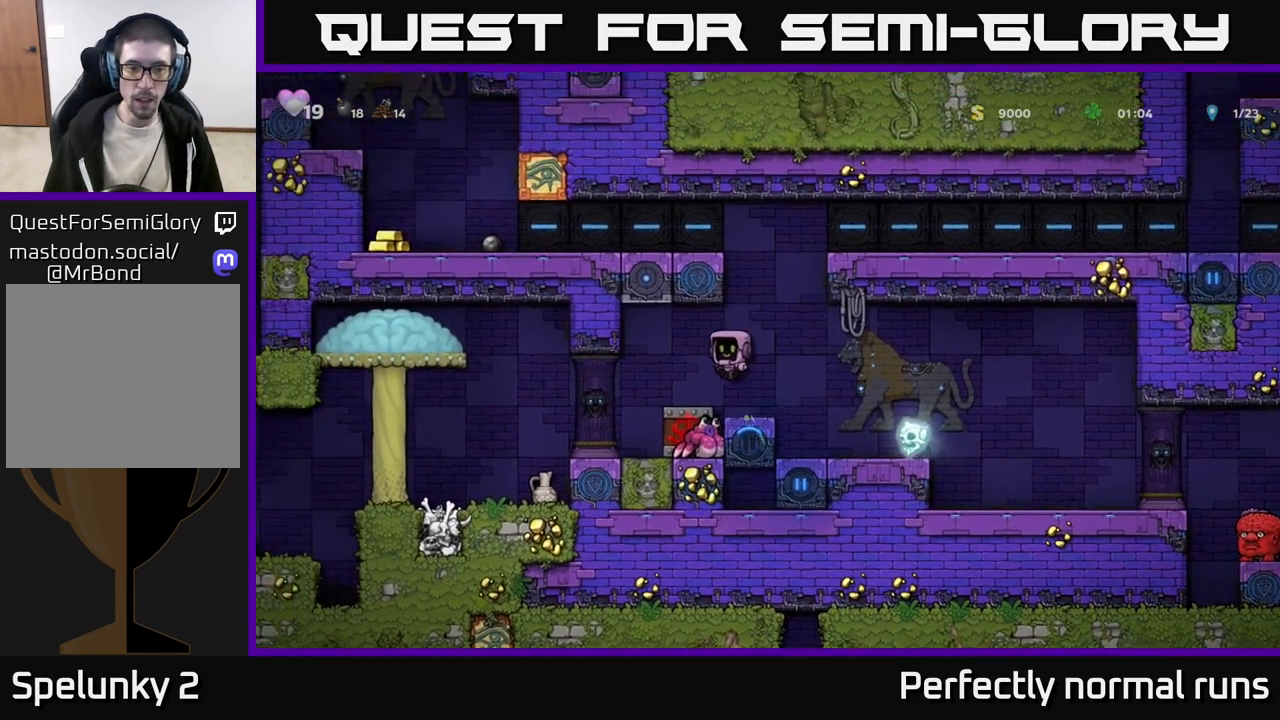
{"buttons": [], "left_stick": "left", "right_stick": "center", "events": [[67, "A", "up"]]}
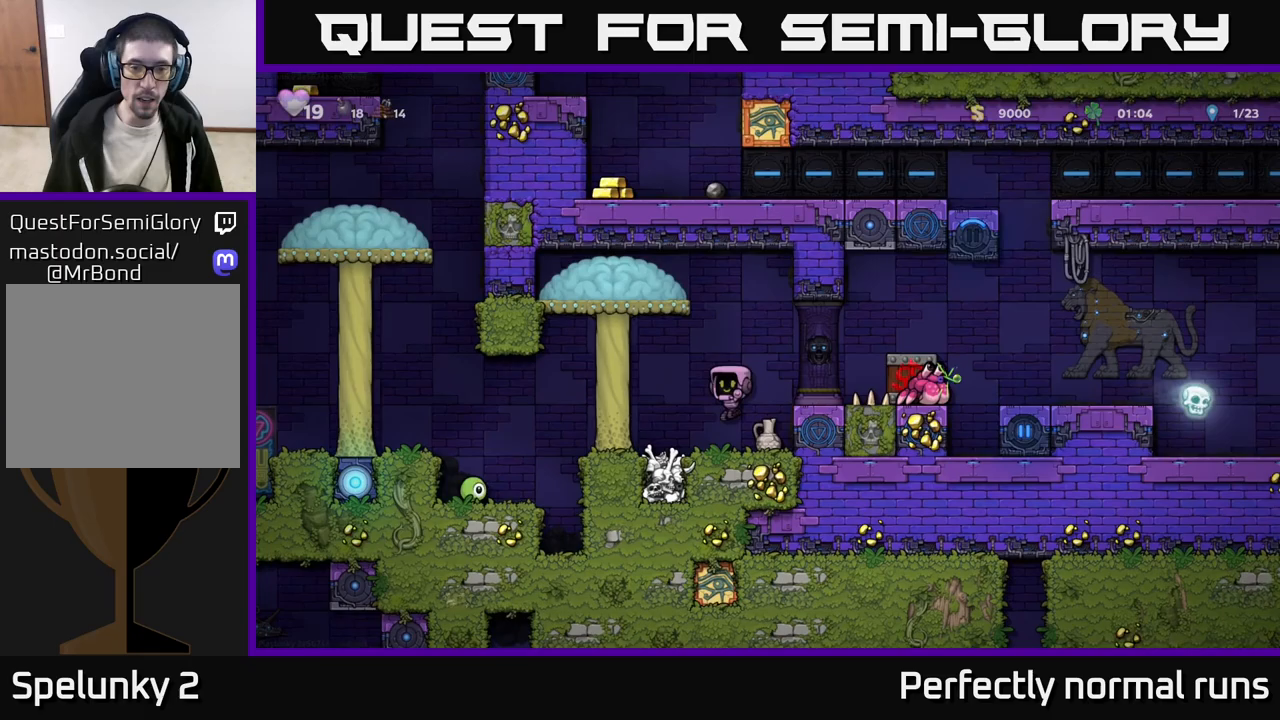
{"buttons": [], "left_stick": "right", "right_stick": "center", "events": [[117, "left_stick", "center"], [417, "left_stick", "right"]]}
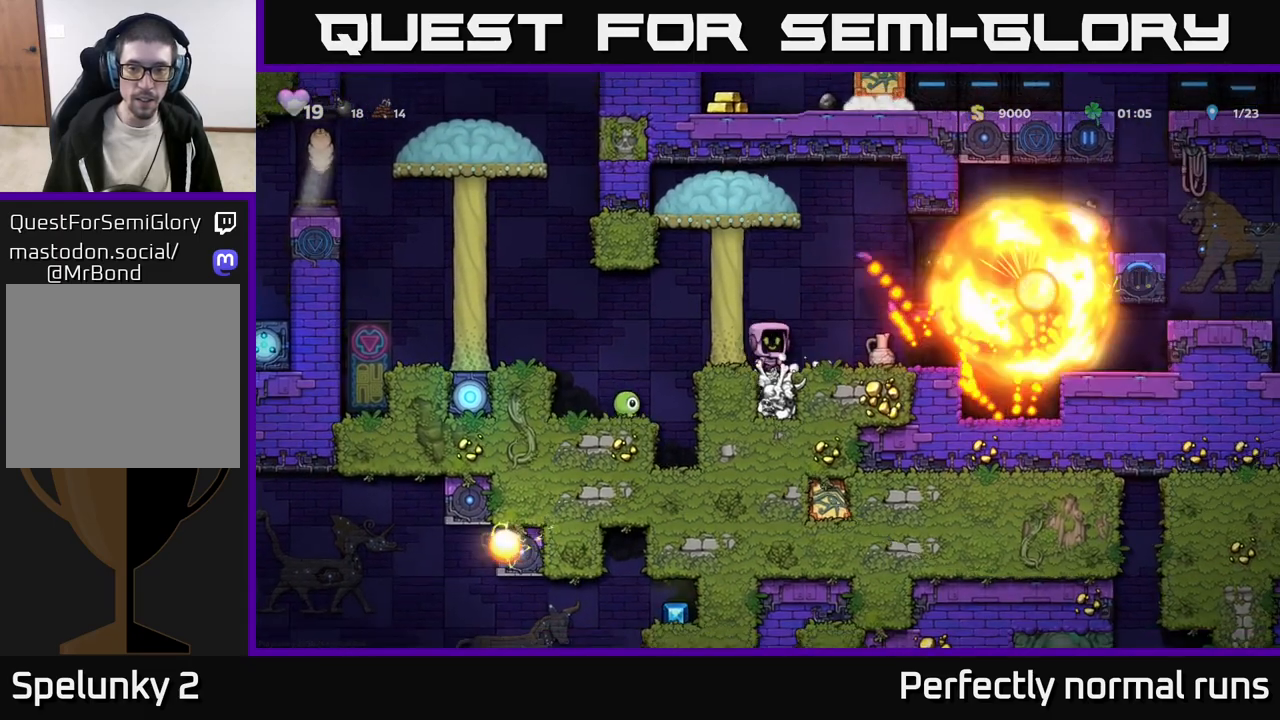
{"buttons": [], "left_stick": "center", "right_stick": "center", "events": [[183, "left_stick", "down"], [267, "left_stick", "left"], [350, "left_stick", "center"]]}
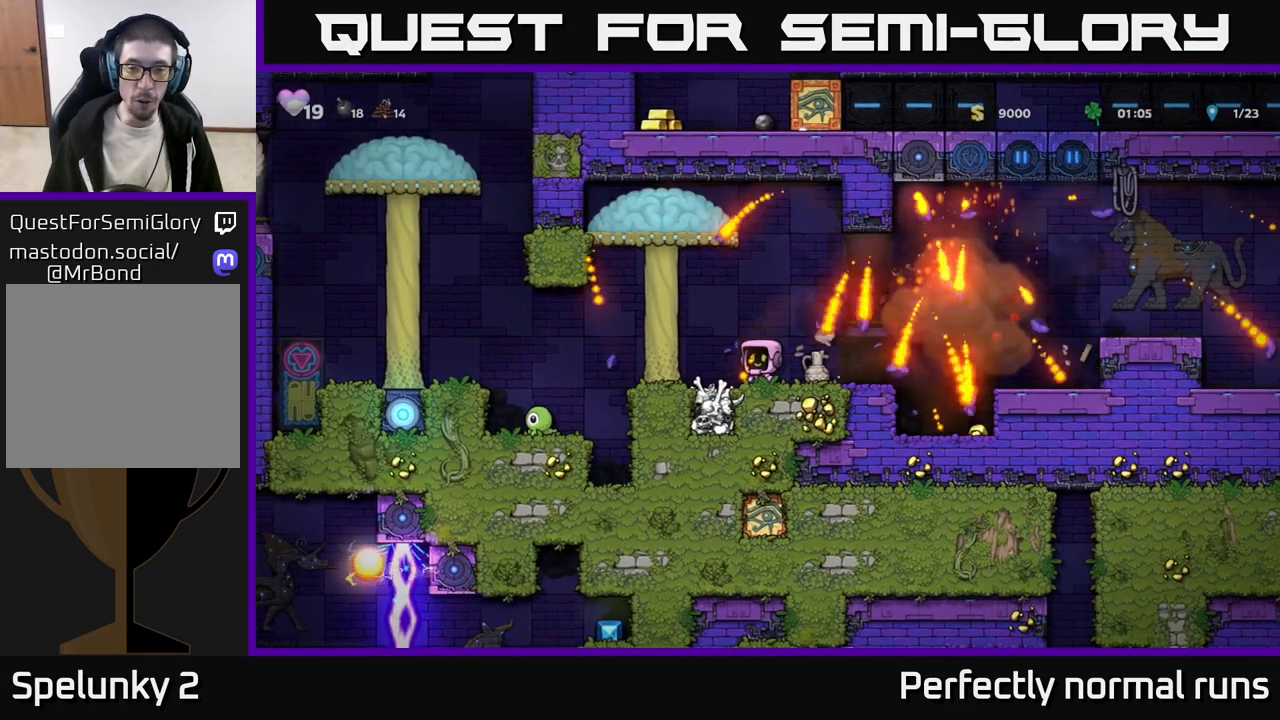
{"buttons": [], "left_stick": "center", "right_stick": "center", "events": []}
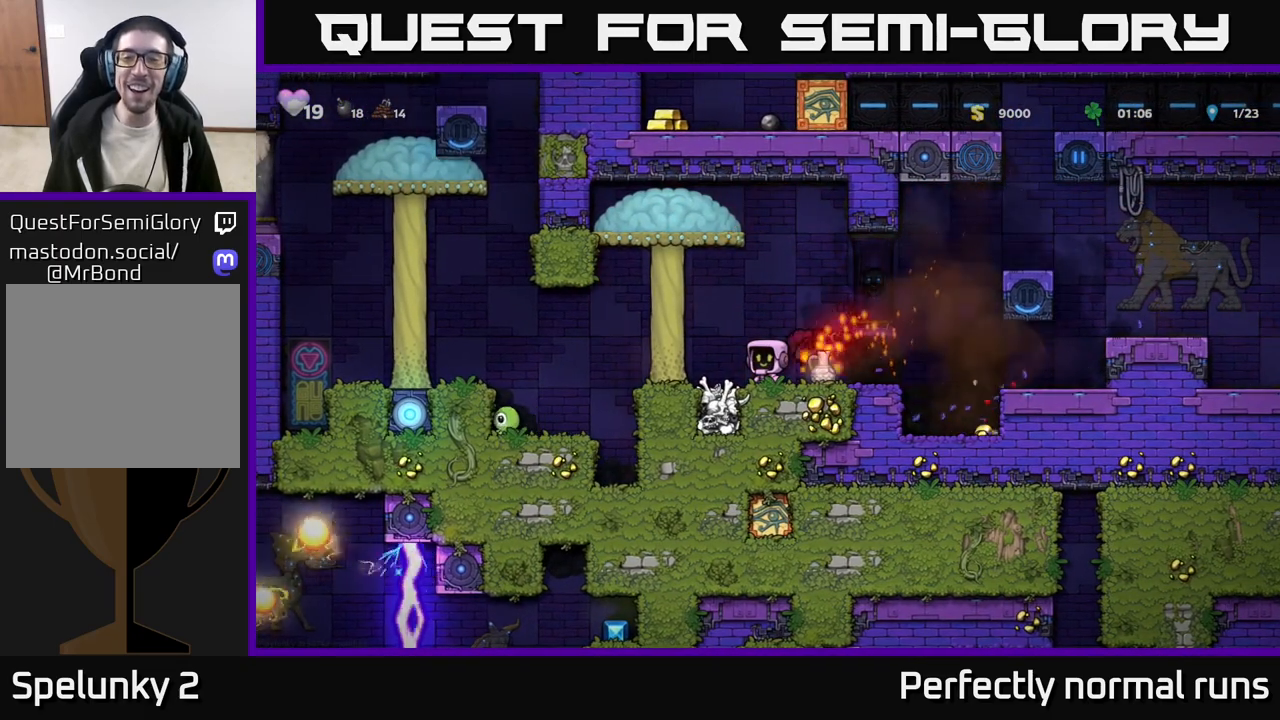
{"buttons": [], "left_stick": "left", "right_stick": "center", "events": [[100, "left_stick", "right"], [233, "left_stick", "down"], [283, "X", "down"], [367, "X", "up"], [383, "left_stick", "left"]]}
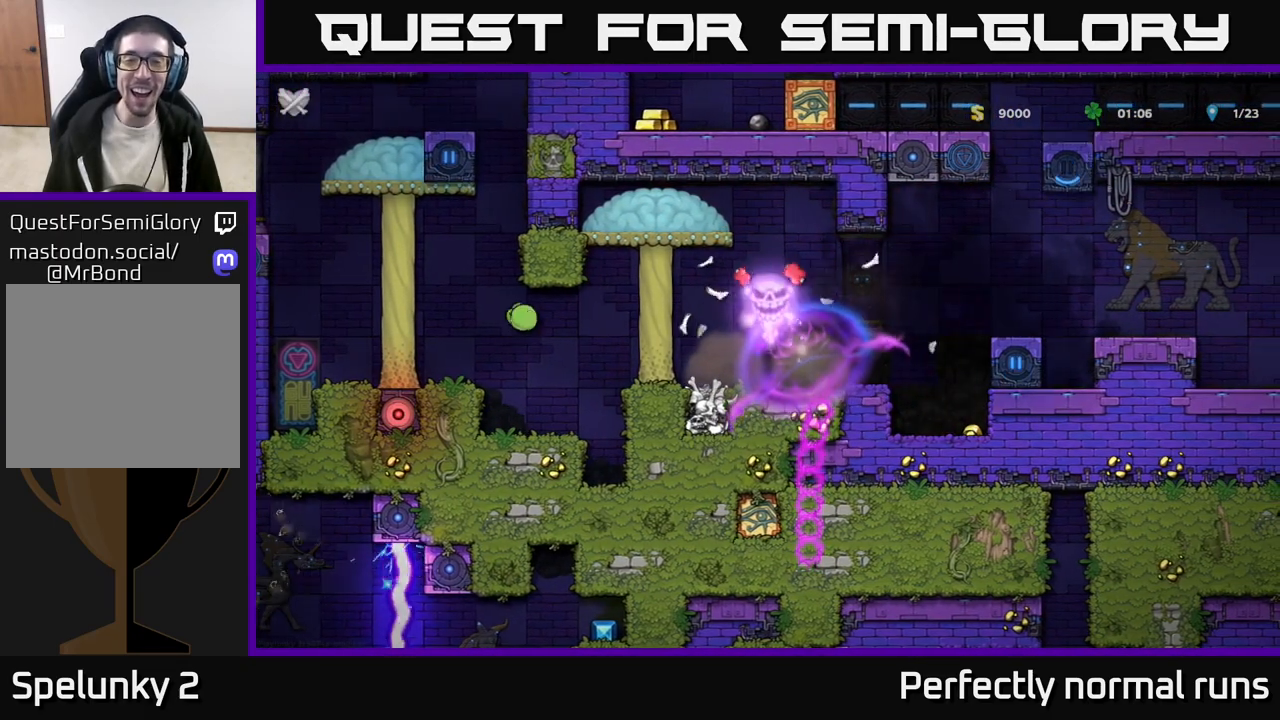
{"buttons": [], "left_stick": "center", "right_stick": "center", "events": [[67, "left_stick", "center"], [200, "left_stick", "left"], [250, "left_stick", "center"]]}